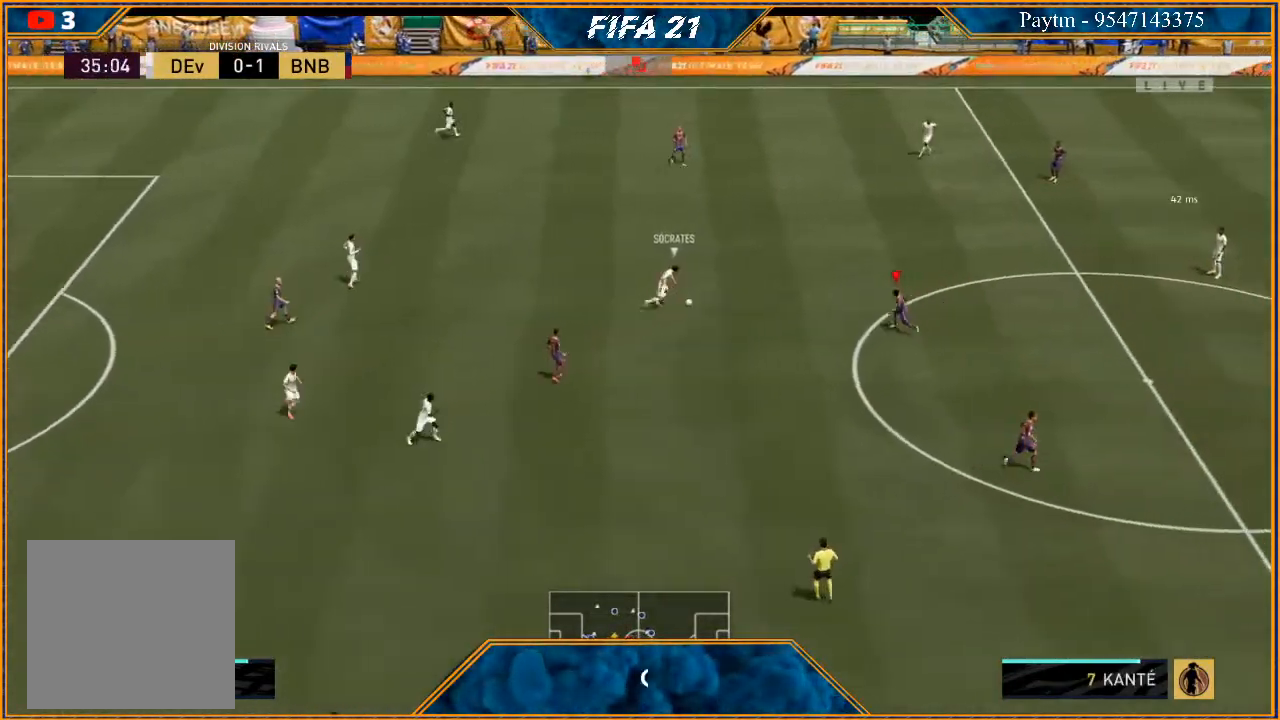
Gameplay with a controller (Xbox layout); each line is a JSON object with the inputs held at the frame after it. "events" lists button and stick changes between this image and that frame as [ms after this image, input, new state], when the widget could be followed in between. Not read: L3.
{"buttons": ["L2", "R2"], "left_stick": "up", "right_stick": "center", "events": [[400, "left_stick", "up"]]}
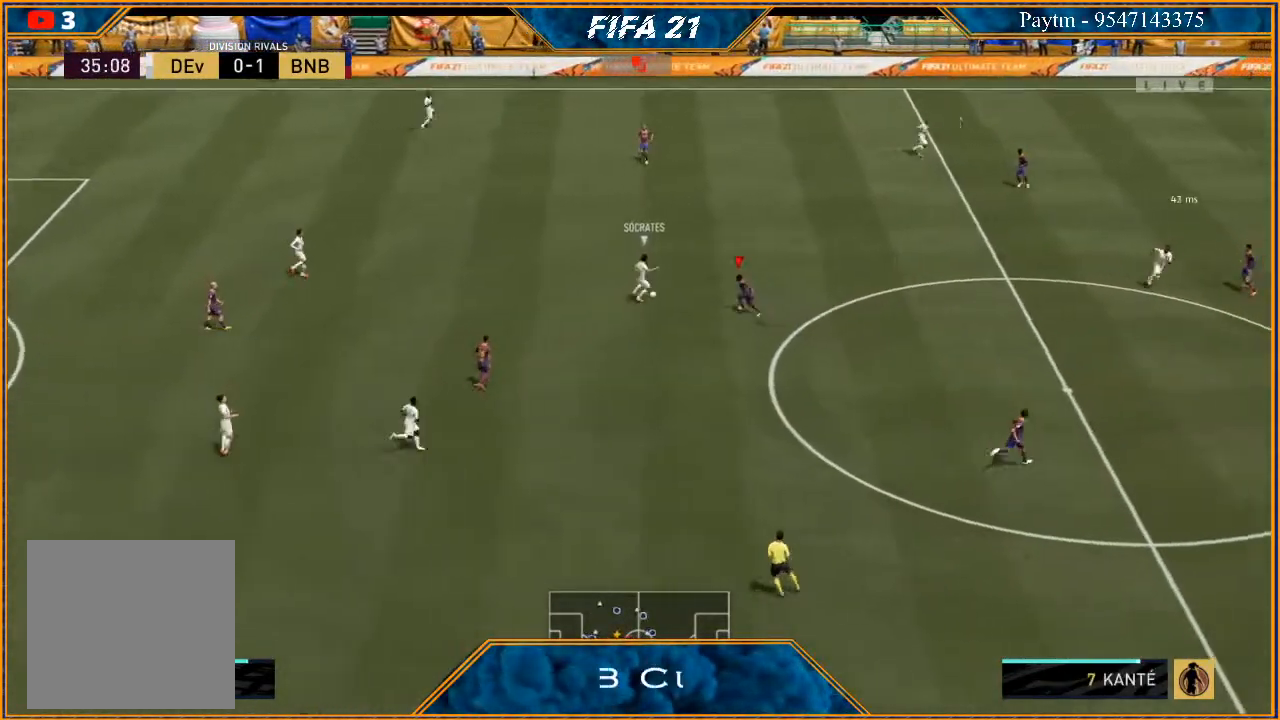
{"buttons": ["L2", "R2"], "left_stick": "right", "right_stick": "center", "events": [[33, "left_stick", "up-right"], [400, "left_stick", "right"]]}
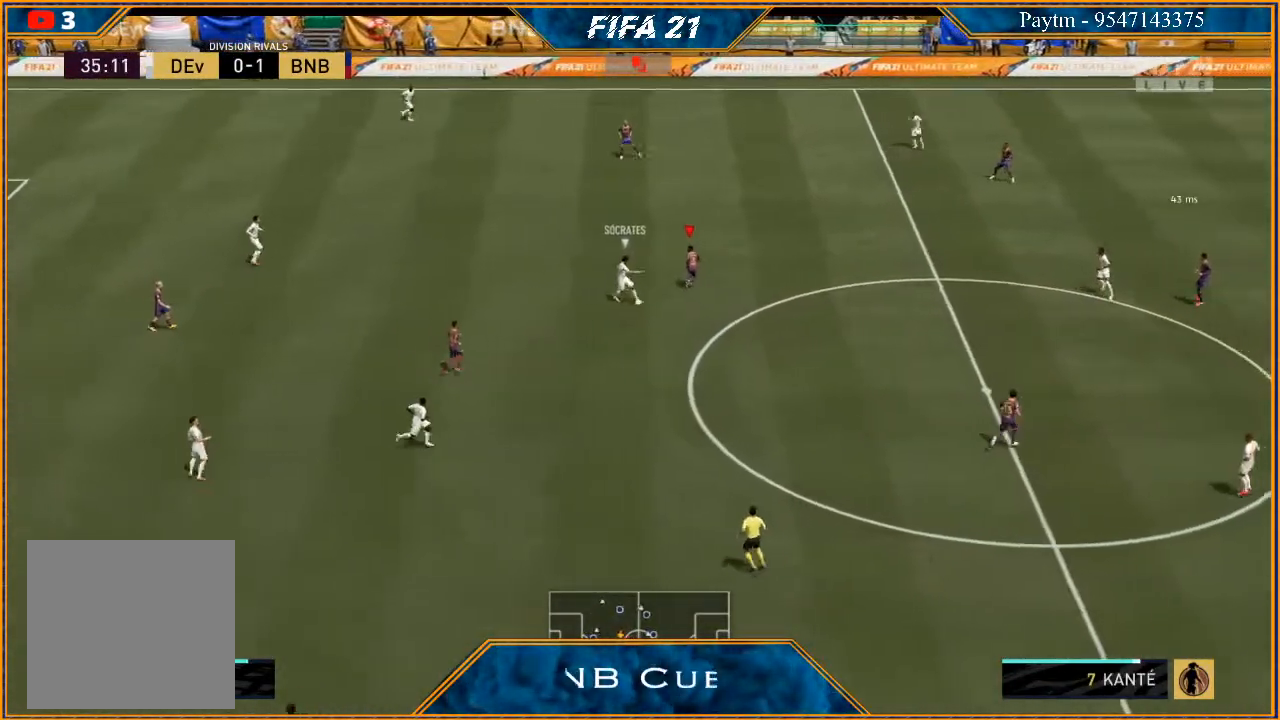
{"buttons": ["R2"], "left_stick": "down-right", "right_stick": "center", "events": [[67, "left_stick", "down-right"], [433, "L2", "up"]]}
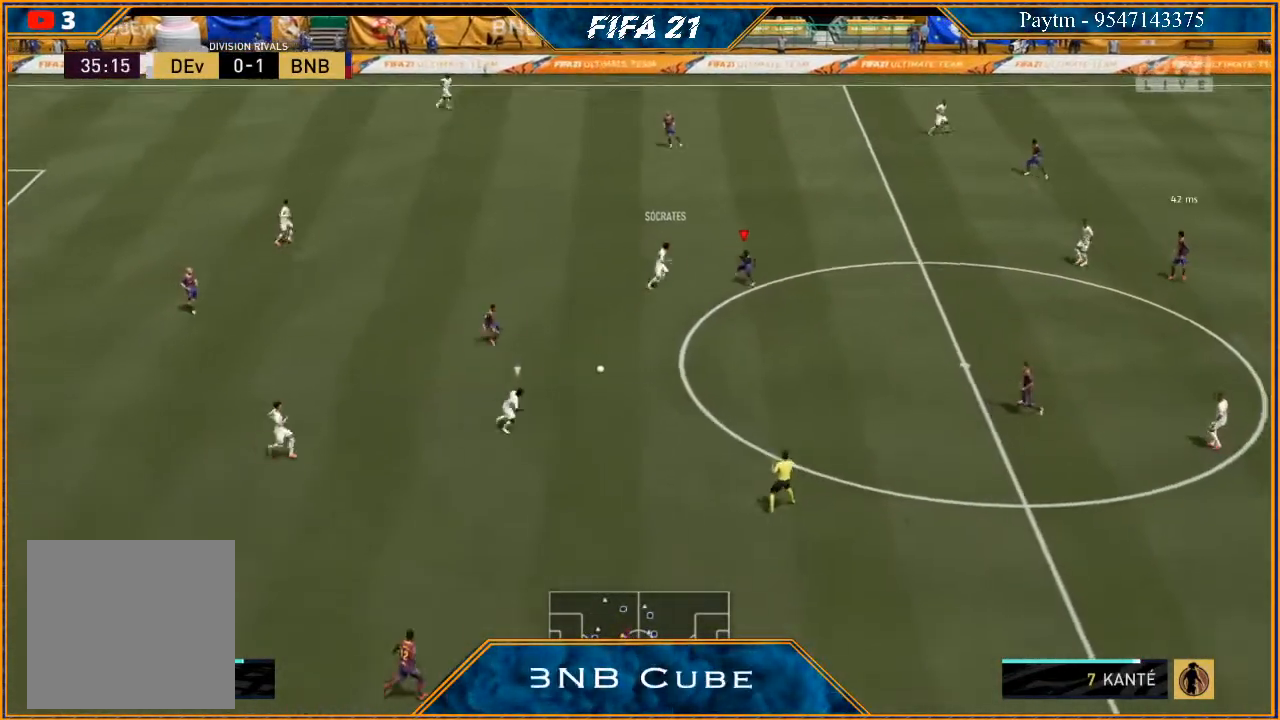
{"buttons": ["R2"], "left_stick": "down", "right_stick": "center", "events": [[100, "L1", "down"], [267, "L1", "up"], [300, "left_stick", "down"]]}
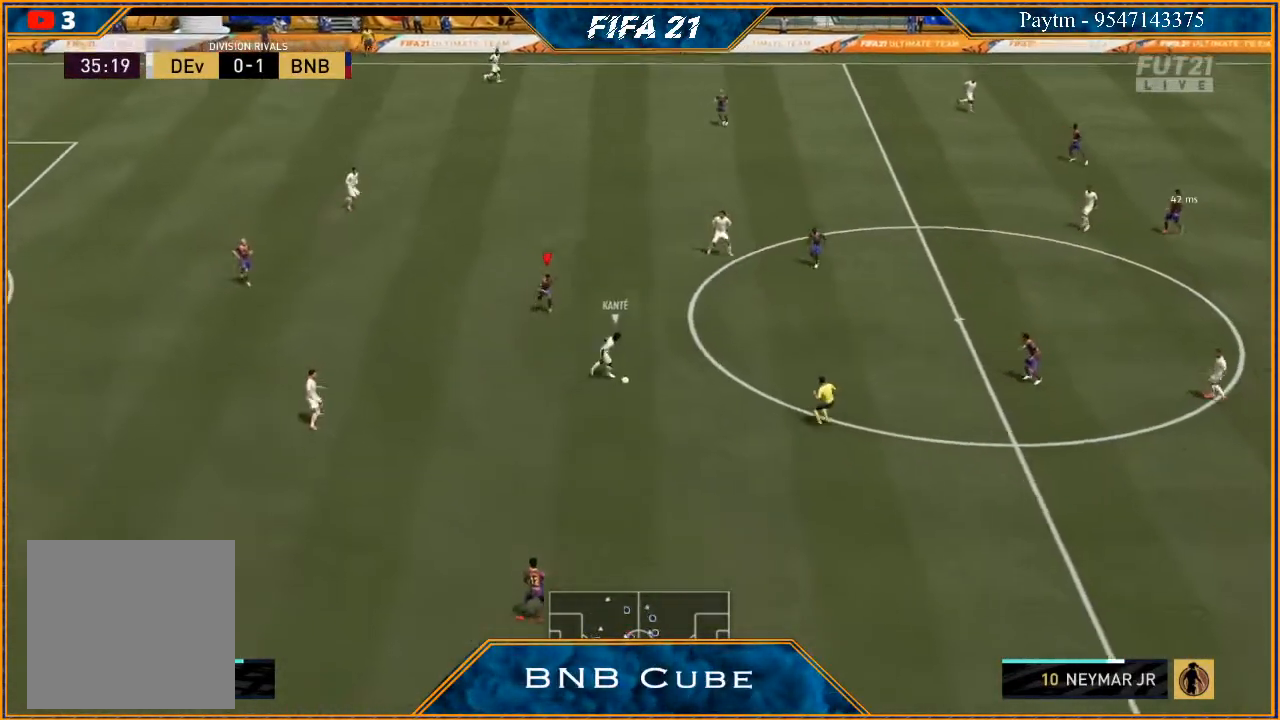
{"buttons": ["R2"], "left_stick": "down", "right_stick": "center", "events": [[67, "L2", "down"], [133, "L2", "up"], [267, "L1", "down"], [433, "L1", "up"]]}
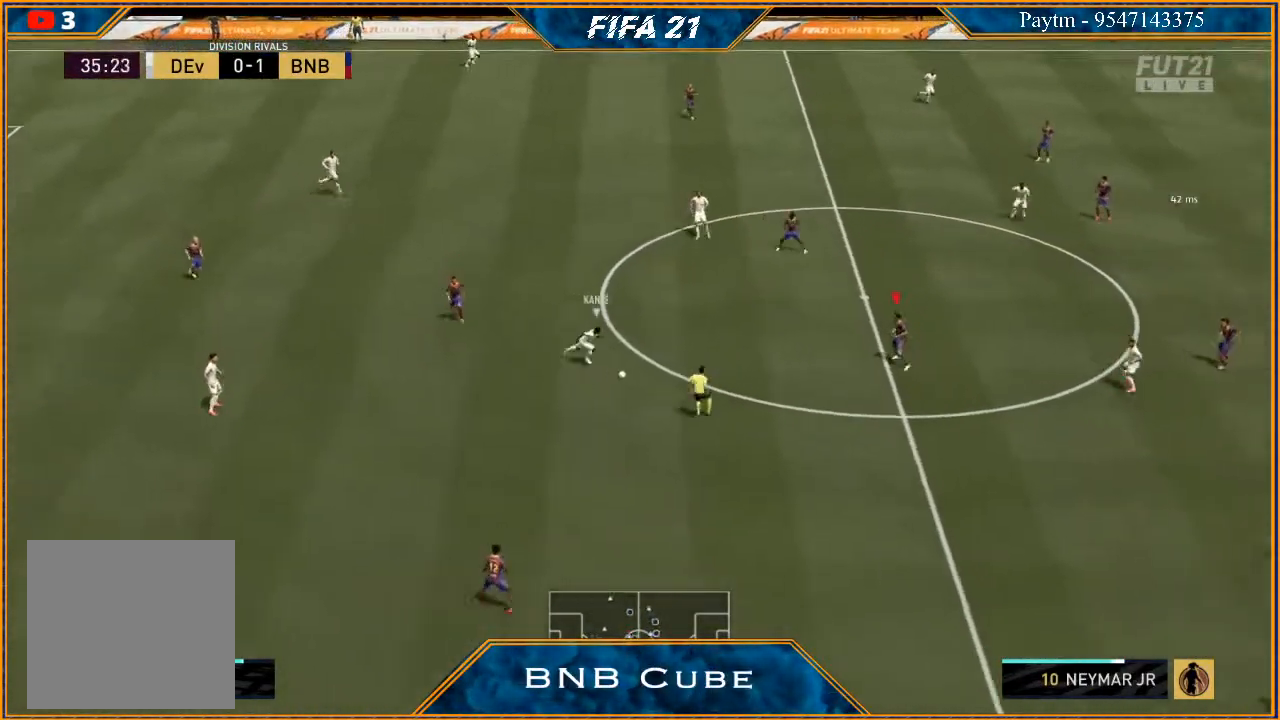
{"buttons": ["L2", "R2"], "left_stick": "down", "right_stick": "center", "events": [[167, "L2", "down"]]}
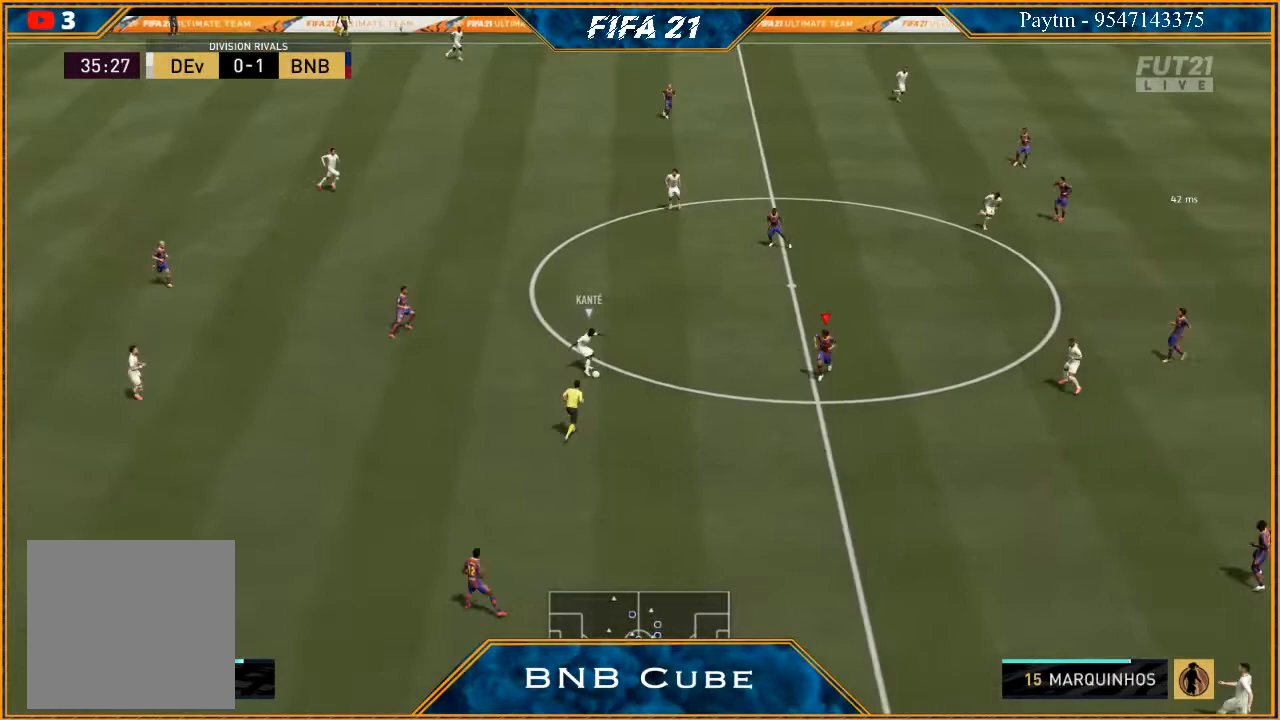
{"buttons": ["L2", "R2"], "left_stick": "right", "right_stick": "center", "events": [[33, "left_stick", "down-left"], [400, "left_stick", "right"]]}
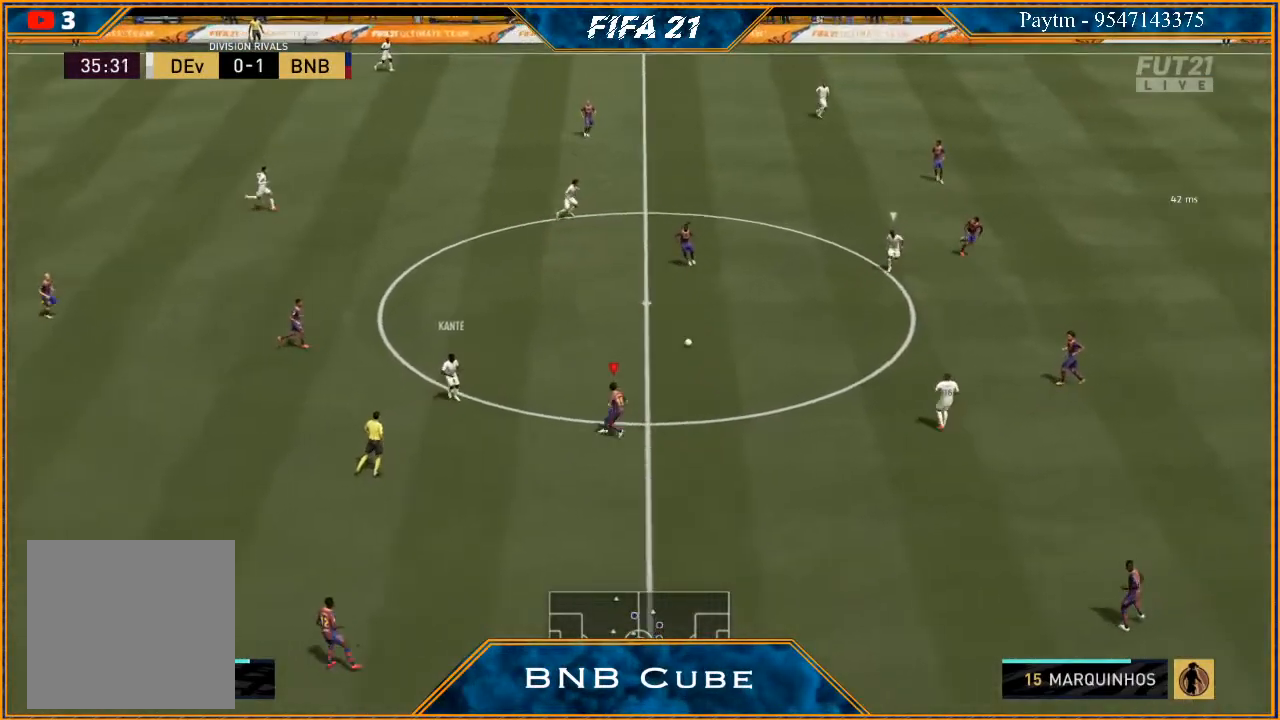
{"buttons": ["R2"], "left_stick": "down-right", "right_stick": "center", "events": [[33, "L2", "up"], [167, "L1", "down"], [267, "left_stick", "down-right"], [333, "L1", "up"]]}
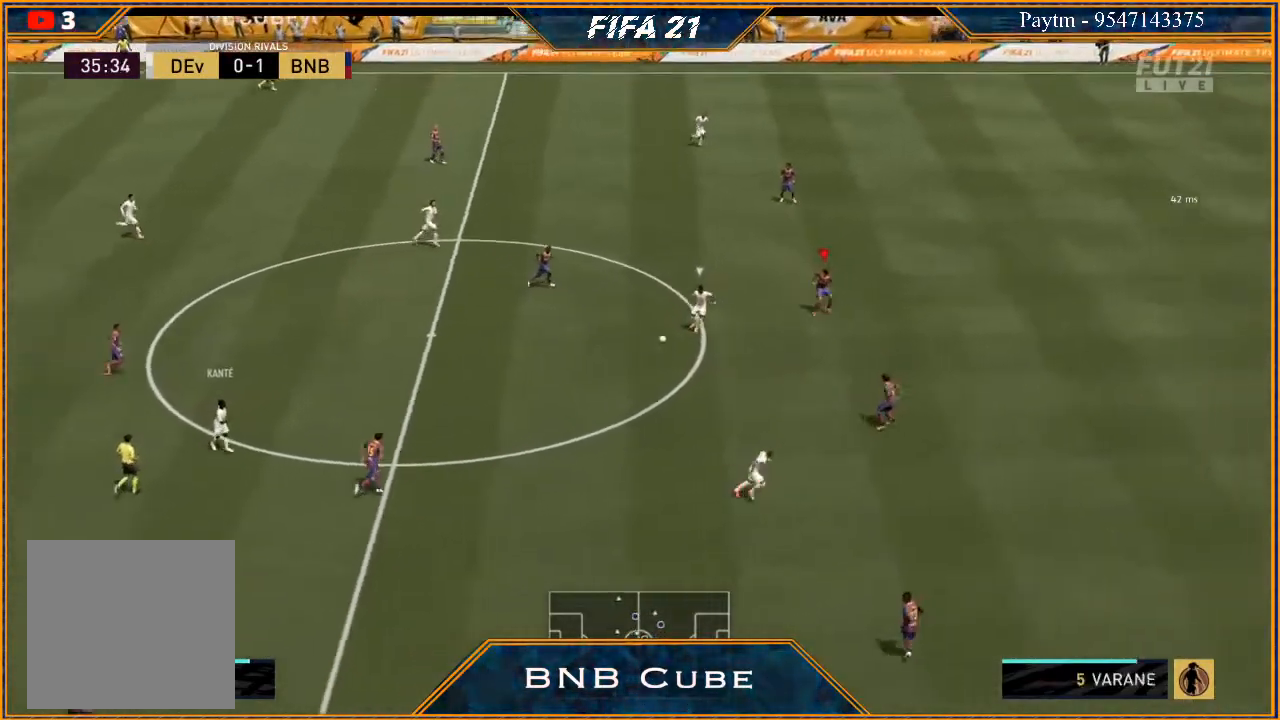
{"buttons": ["L2", "R2"], "left_stick": "down", "right_stick": "center", "events": [[33, "left_stick", "down"], [100, "L2", "down"]]}
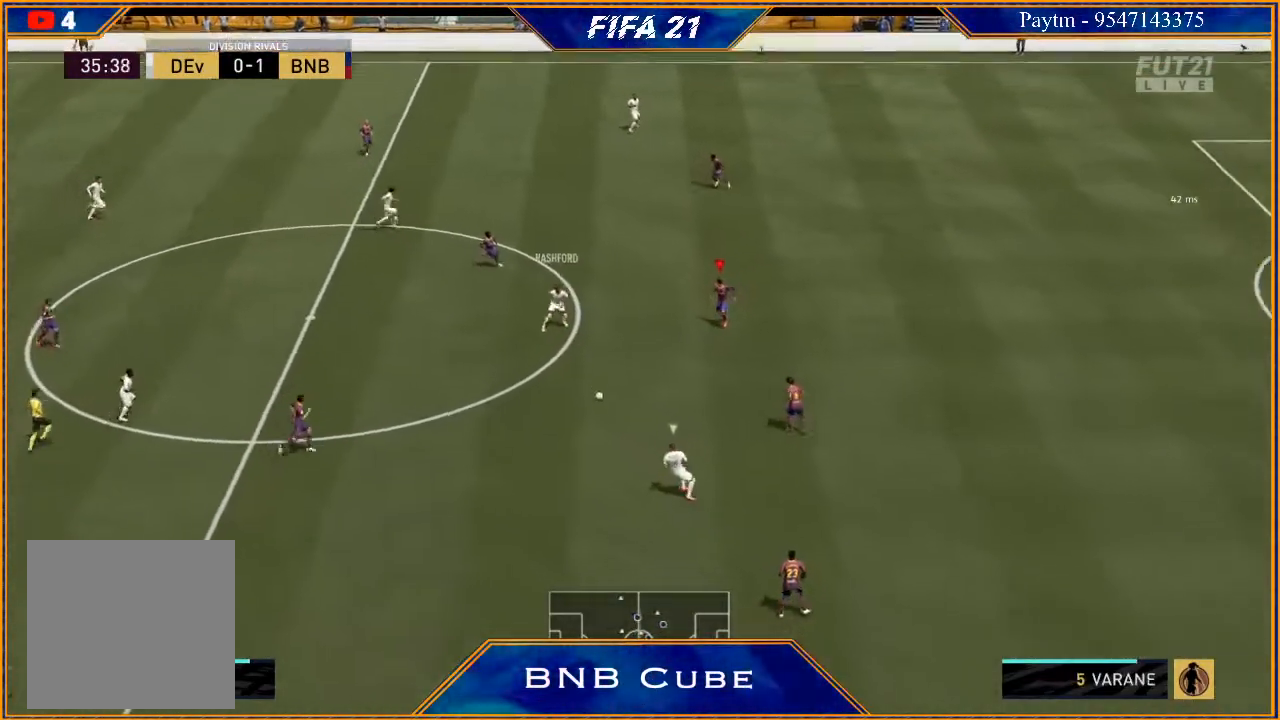
{"buttons": ["L1", "R2"], "left_stick": "up", "right_stick": "center", "events": [[133, "left_stick", "down-right"], [233, "left_stick", "right"], [267, "L2", "up"], [367, "L1", "down"], [400, "left_stick", "up"]]}
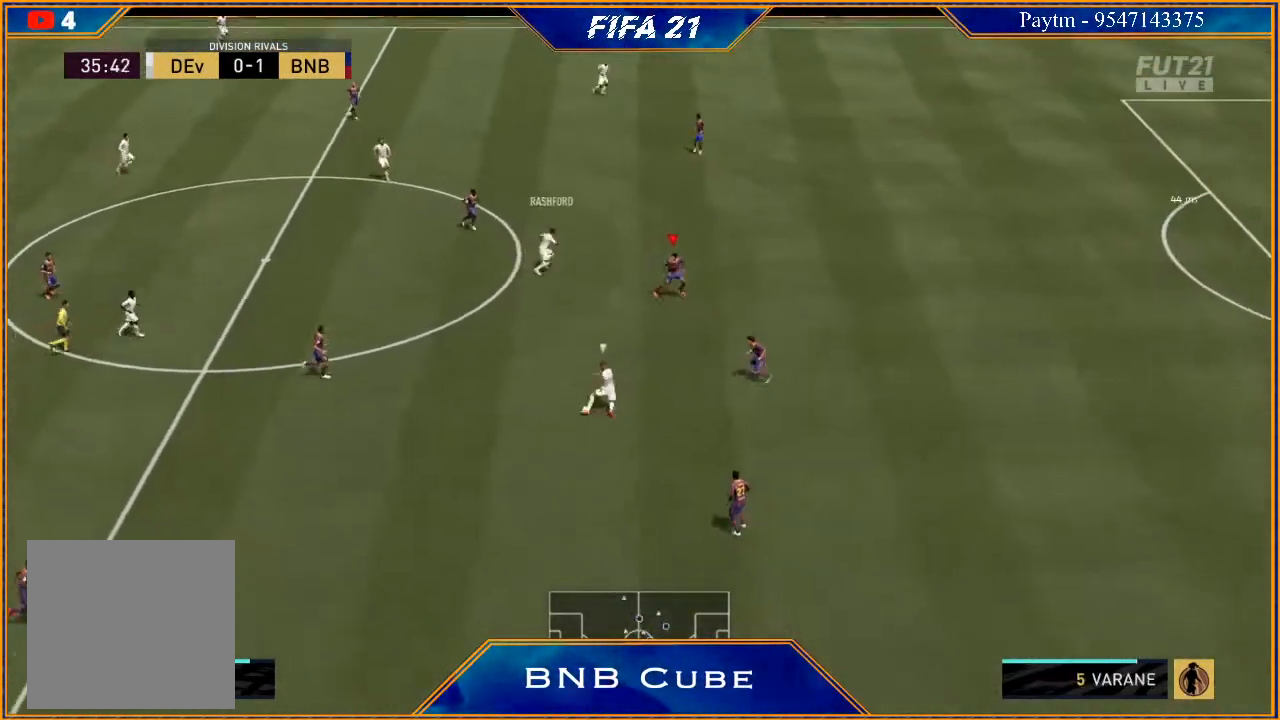
{"buttons": ["B", "L2", "R2"], "left_stick": "up-left", "right_stick": "center", "events": [[33, "L1", "up"], [67, "left_stick", "up-left"], [200, "L2", "down"], [467, "B", "down"]]}
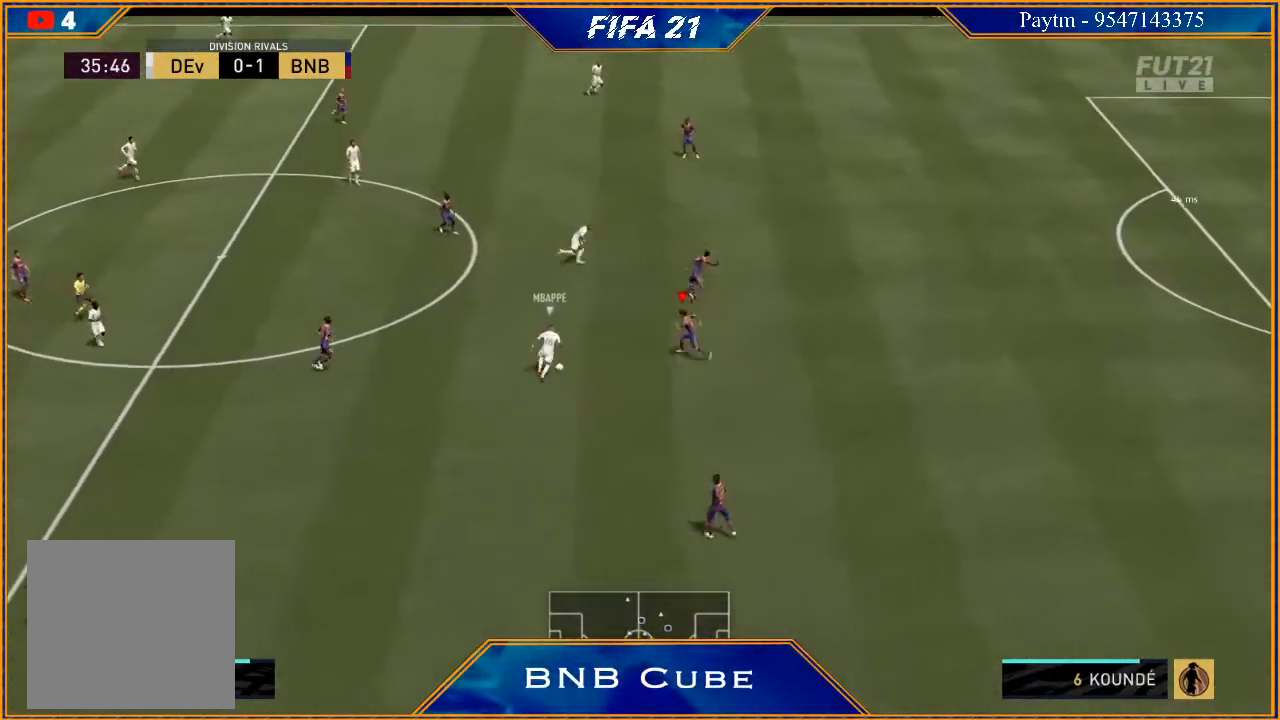
{"buttons": ["L2", "R2"], "left_stick": "up", "right_stick": "center", "events": [[33, "B", "up"], [400, "left_stick", "up"]]}
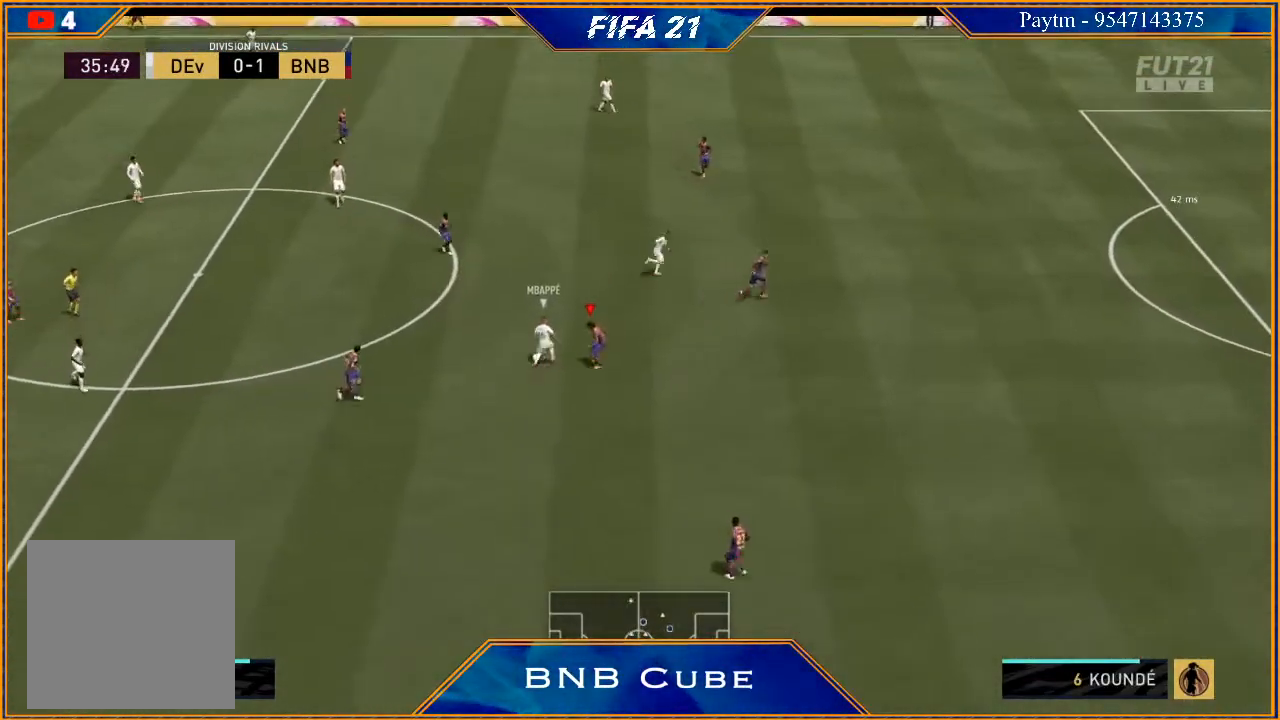
{"buttons": ["R2"], "left_stick": "up", "right_stick": "center", "events": [[500, "L2", "up"]]}
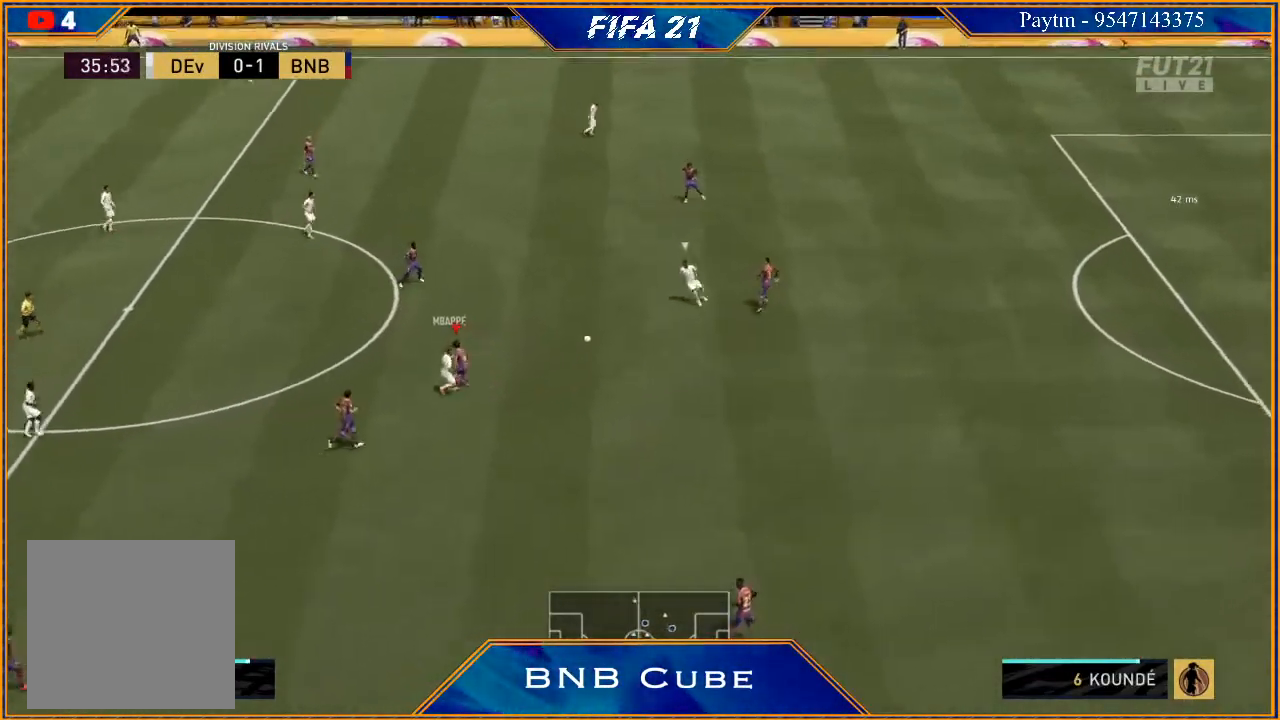
{"buttons": ["R2"], "left_stick": "down-left", "right_stick": "center", "events": [[100, "L1", "down"], [233, "left_stick", "up-left"], [333, "left_stick", "left"], [367, "L1", "up"], [467, "left_stick", "down-left"]]}
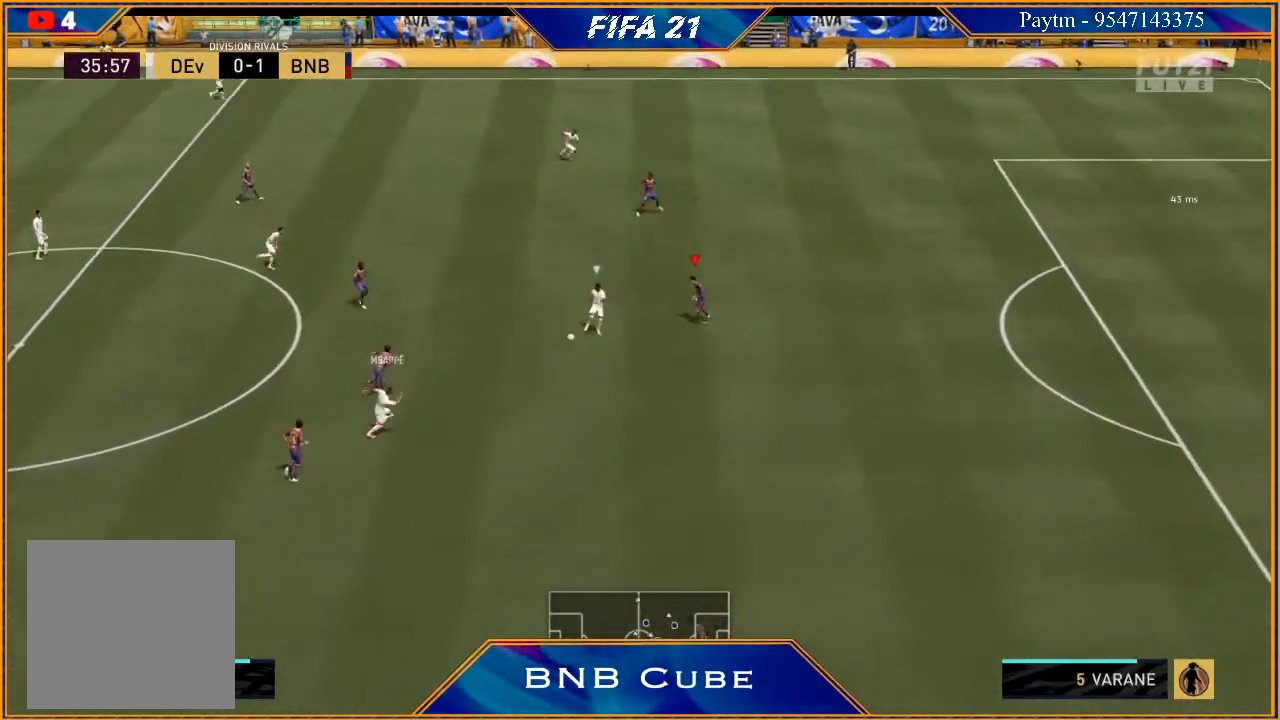
{"buttons": ["L2", "R2"], "left_stick": "down", "right_stick": "center", "events": [[67, "L2", "down"], [233, "left_stick", "down"]]}
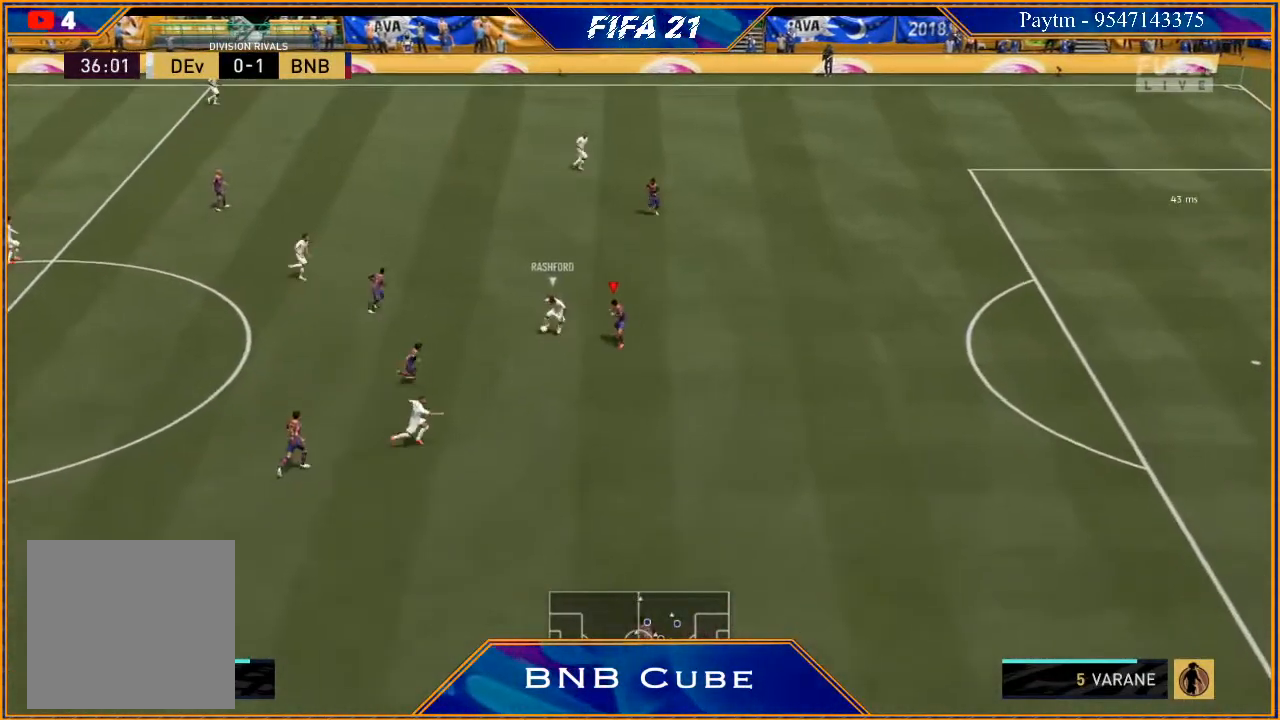
{"buttons": ["L2", "R2"], "left_stick": "right", "right_stick": "center", "events": [[100, "left_stick", "down-right"], [300, "left_stick", "right"]]}
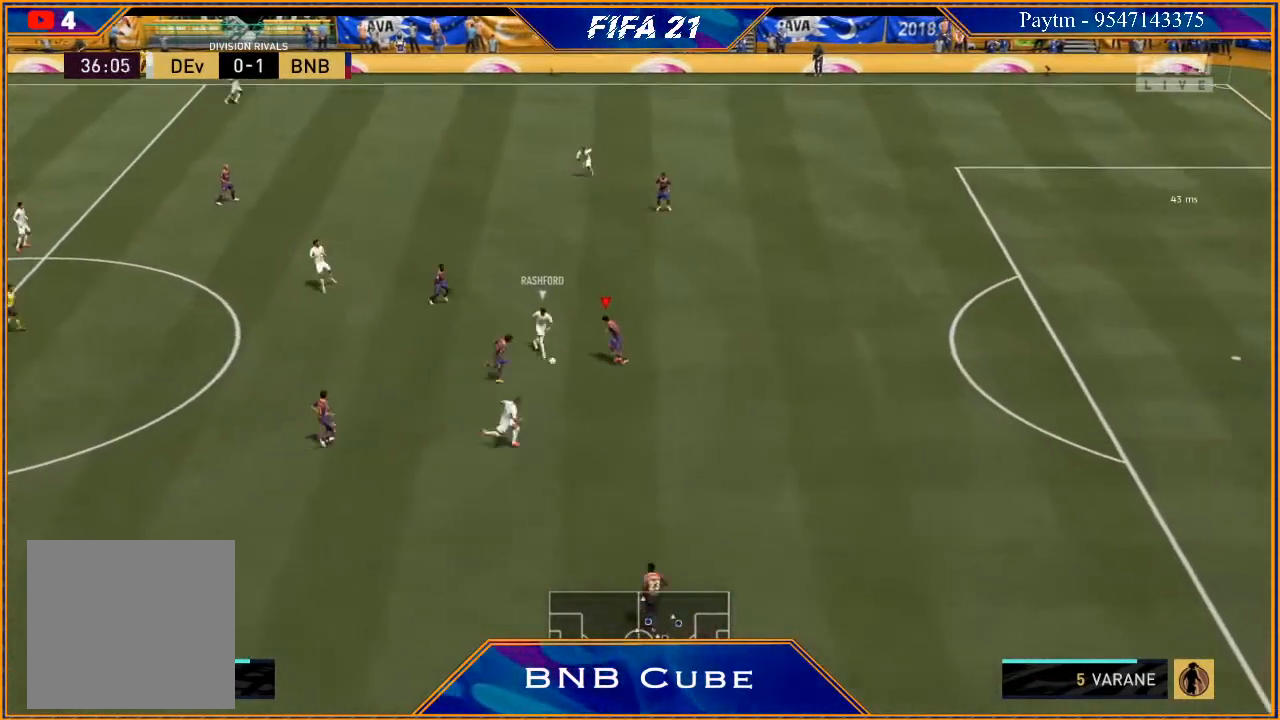
{"buttons": ["L1", "R2"], "left_stick": "right", "right_stick": "center", "events": [[200, "L2", "up"], [467, "L1", "down"]]}
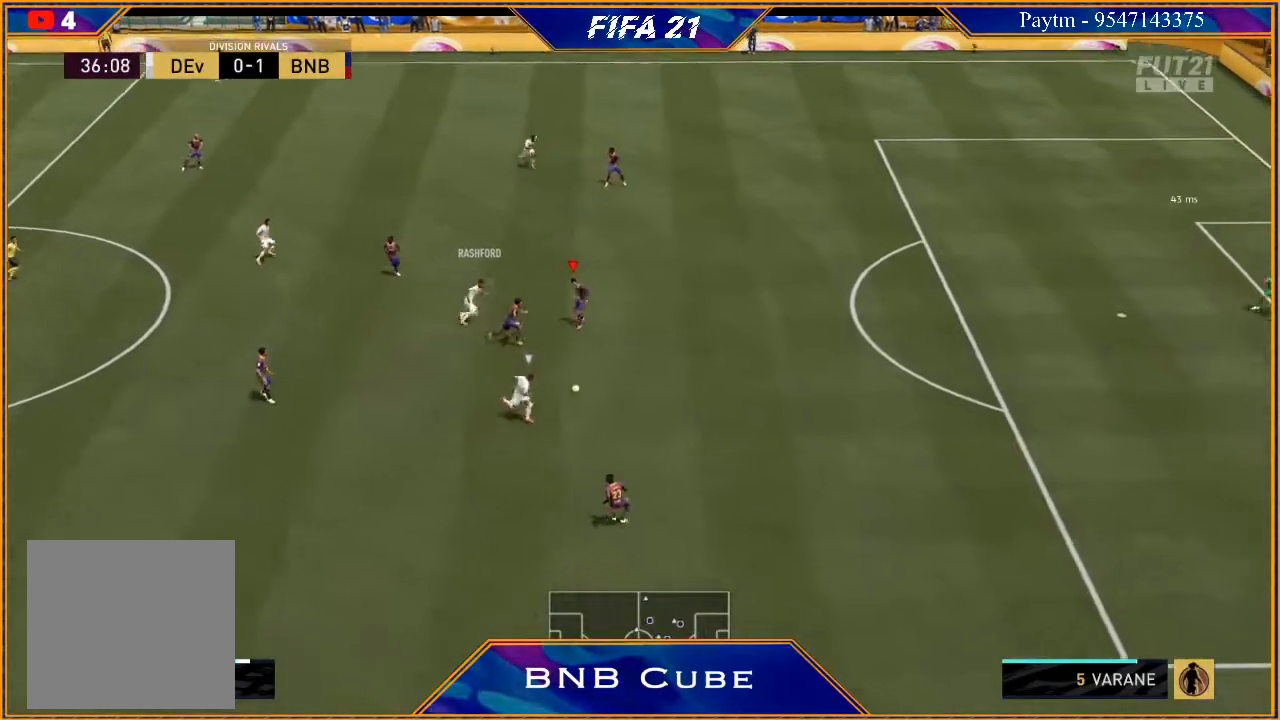
{"buttons": ["R2"], "left_stick": "up-right", "right_stick": "center", "events": [[67, "left_stick", "up-right"], [167, "L1", "up"]]}
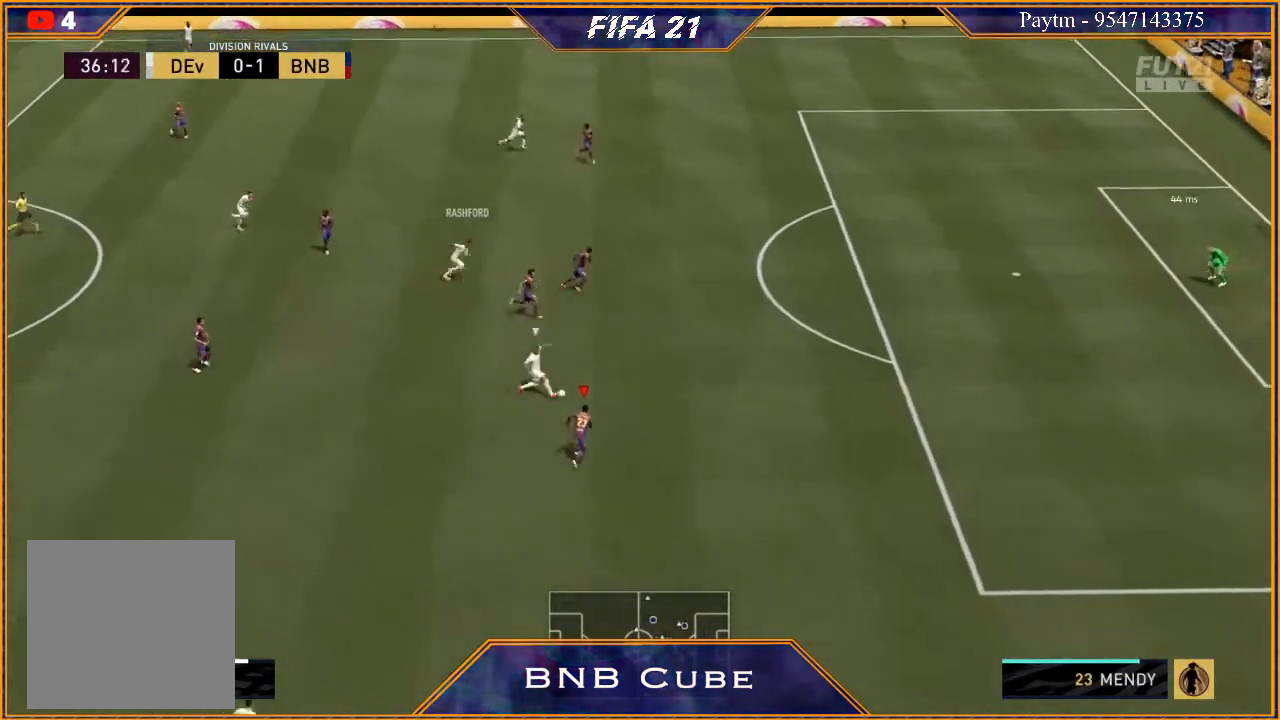
{"buttons": ["R2"], "left_stick": "up-right", "right_stick": "center", "events": []}
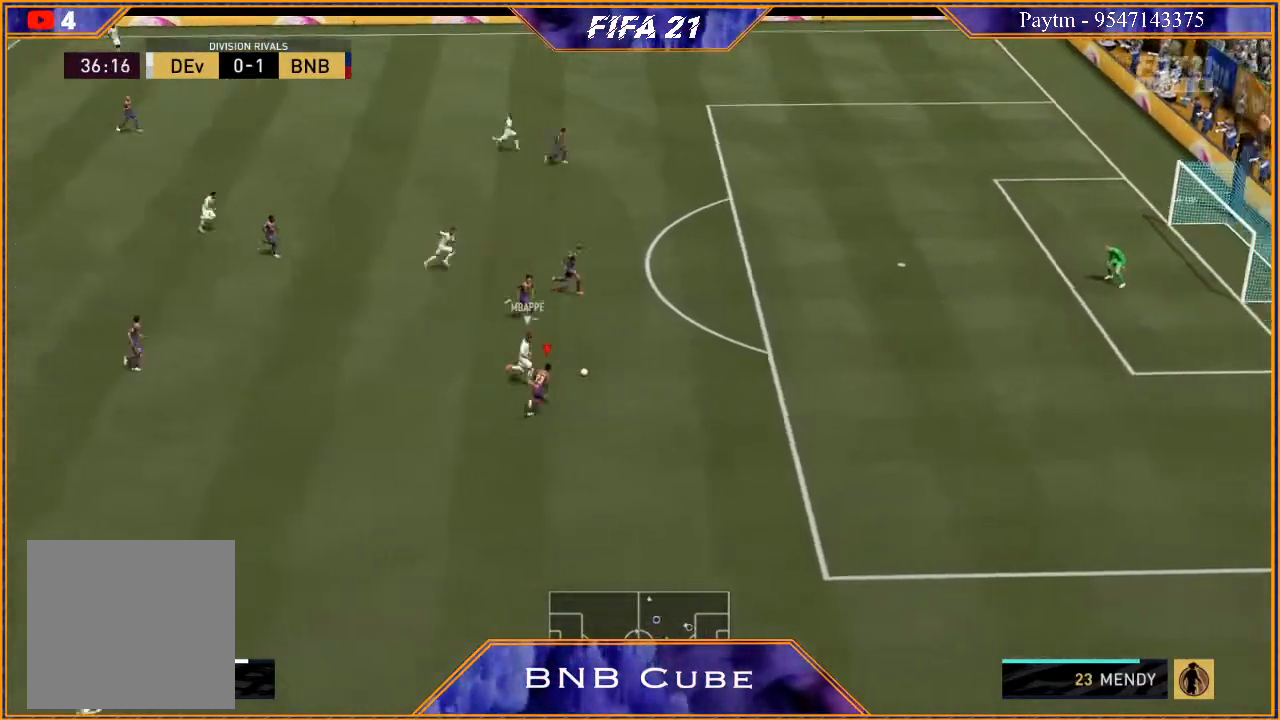
{"buttons": ["Y", "R2"], "left_stick": "up-right", "right_stick": "center", "events": [[167, "Y", "down"]]}
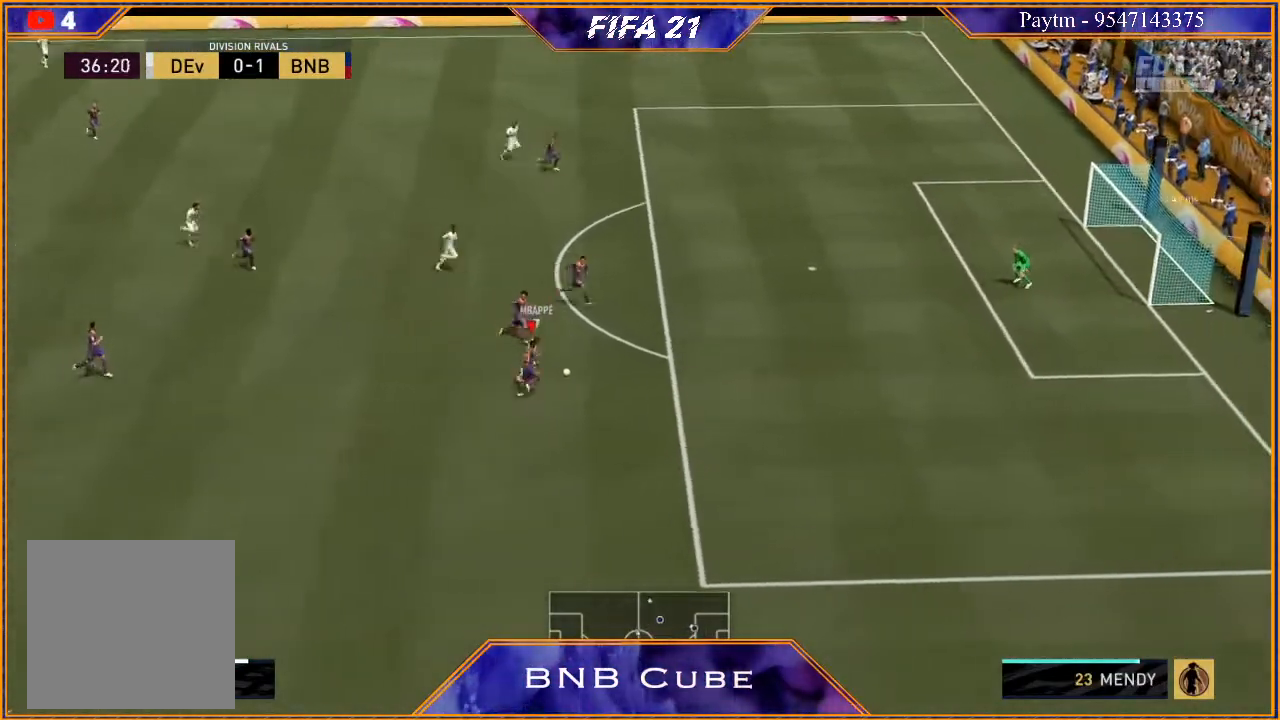
{"buttons": ["Y", "R2"], "left_stick": "right", "right_stick": "center", "events": [[500, "left_stick", "right"]]}
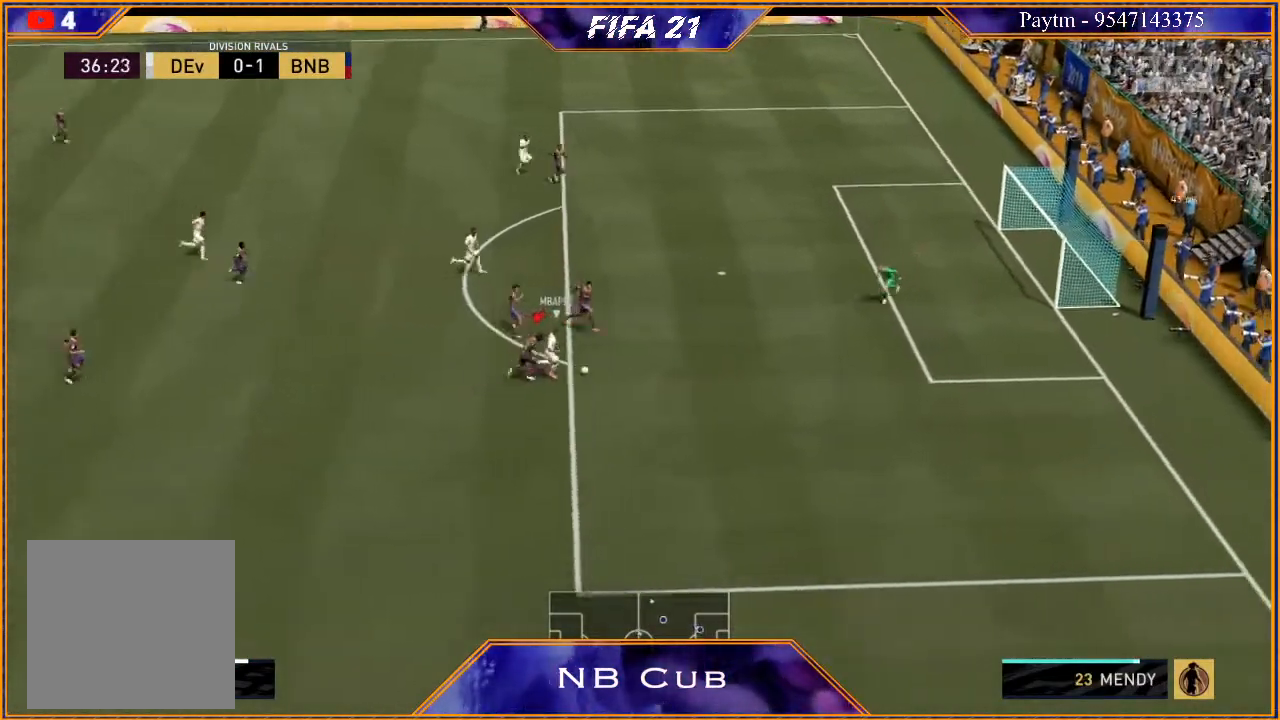
{"buttons": ["A", "X"], "left_stick": "down", "right_stick": "center", "events": [[100, "L1", "down"], [233, "R2", "up"], [233, "Y", "up"], [233, "left_stick", "down-right"], [333, "L1", "up"], [467, "A", "down"], [467, "X", "down"], [467, "left_stick", "down"]]}
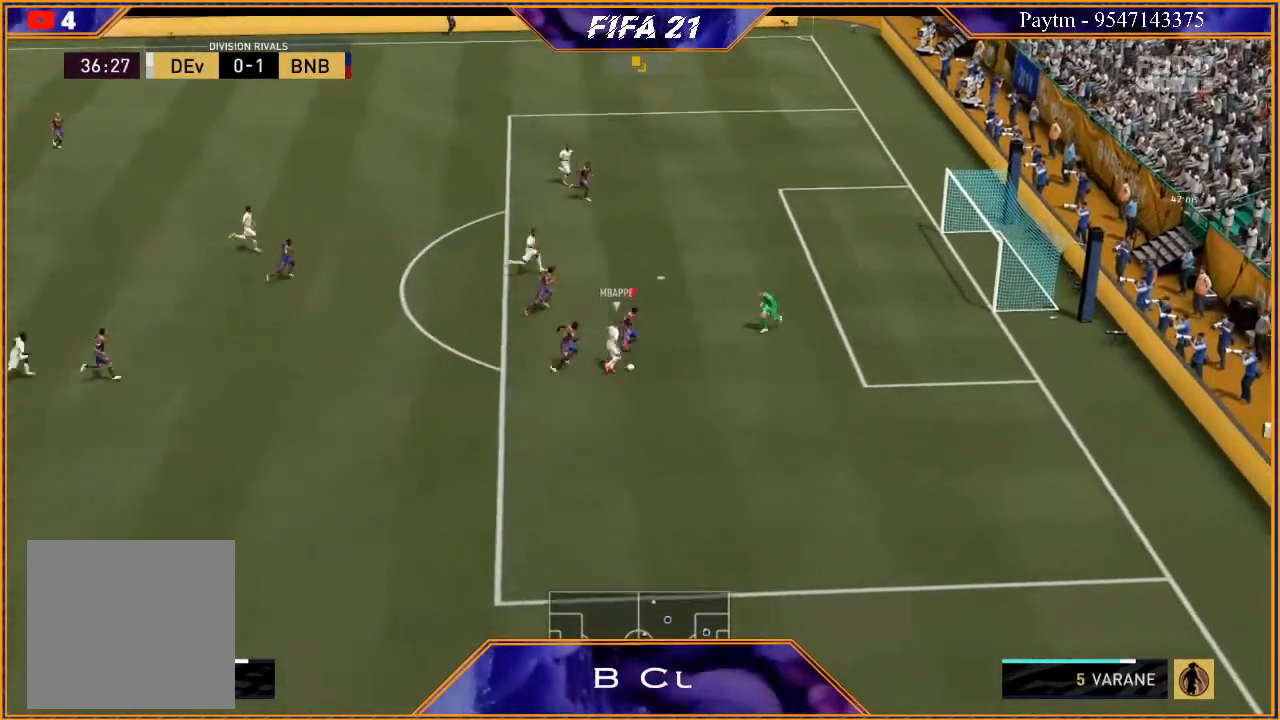
{"buttons": ["R2"], "left_stick": "down", "right_stick": "center", "events": [[33, "A", "up"], [33, "X", "up"], [100, "R2", "down"]]}
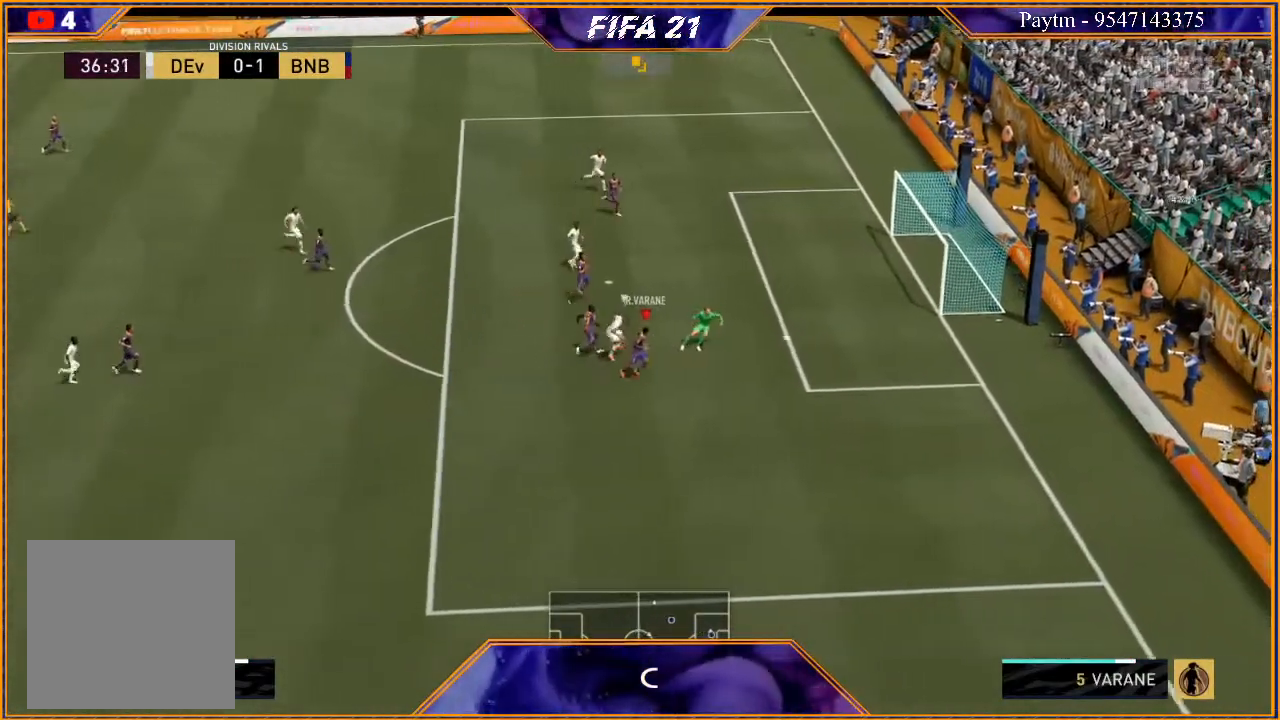
{"buttons": ["R2"], "left_stick": "center", "right_stick": "center", "events": [[500, "left_stick", "center"]]}
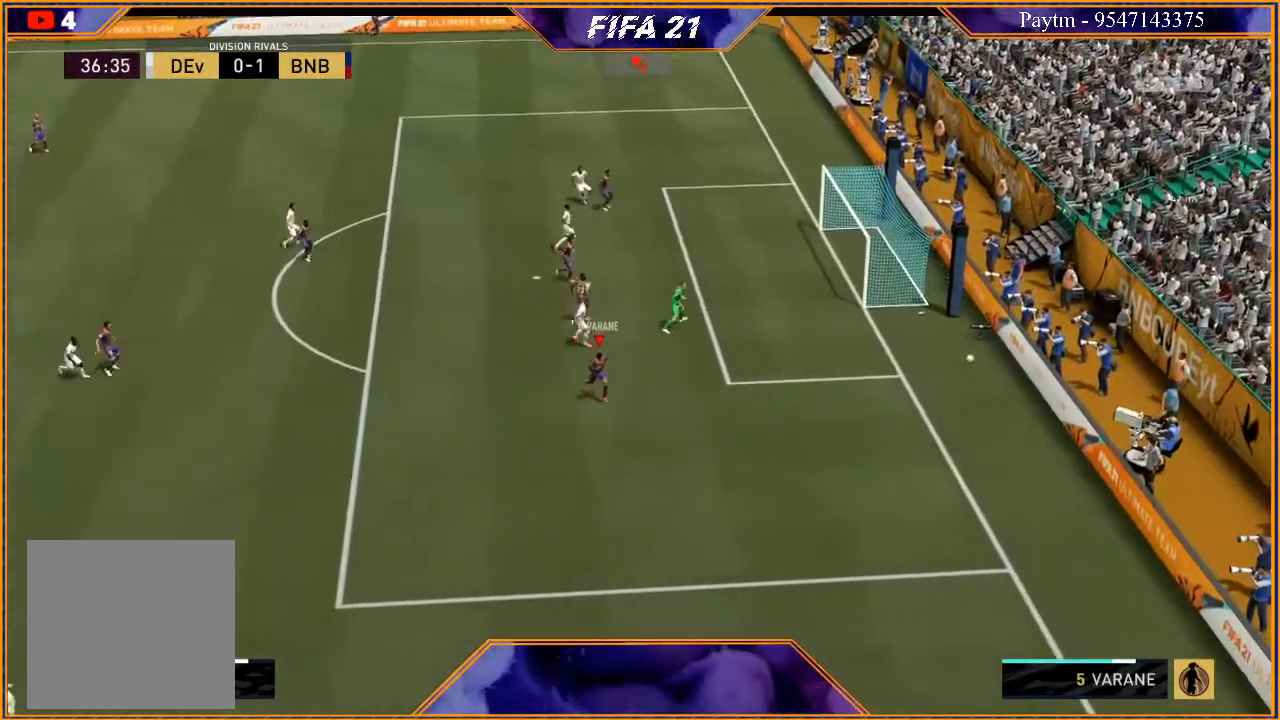
{"buttons": [], "left_stick": "left", "right_stick": "center", "events": [[33, "R2", "up"], [267, "L1", "down"], [267, "left_stick", "right"], [300, "A", "down"], [300, "R1", "down"], [400, "A", "up"], [400, "R1", "up"], [433, "left_stick", "center"], [467, "A", "down"], [467, "L1", "up"], [467, "R1", "down"], [500, "A", "up"], [500, "R1", "up"], [500, "left_stick", "left"]]}
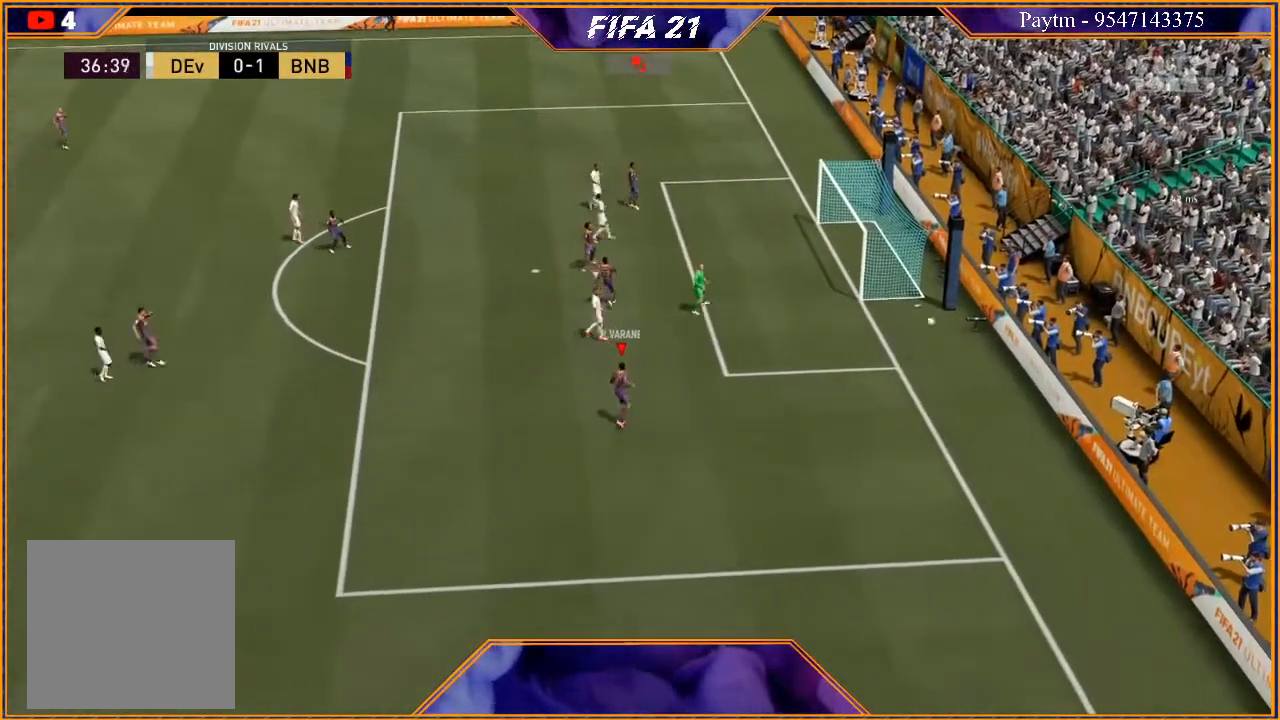
{"buttons": [], "left_stick": "left", "right_stick": "center", "events": [[67, "R1", "down"], [100, "A", "down"], [133, "left_stick", "center"], [167, "A", "up"], [167, "R1", "up"], [233, "A", "down"], [233, "R1", "down"], [267, "L1", "down"], [267, "left_stick", "right"], [300, "A", "up"], [300, "R1", "up"], [367, "left_stick", "center"], [400, "A", "down"], [400, "R1", "down"], [433, "L1", "up"], [467, "A", "up"], [467, "R1", "up"], [467, "left_stick", "left"]]}
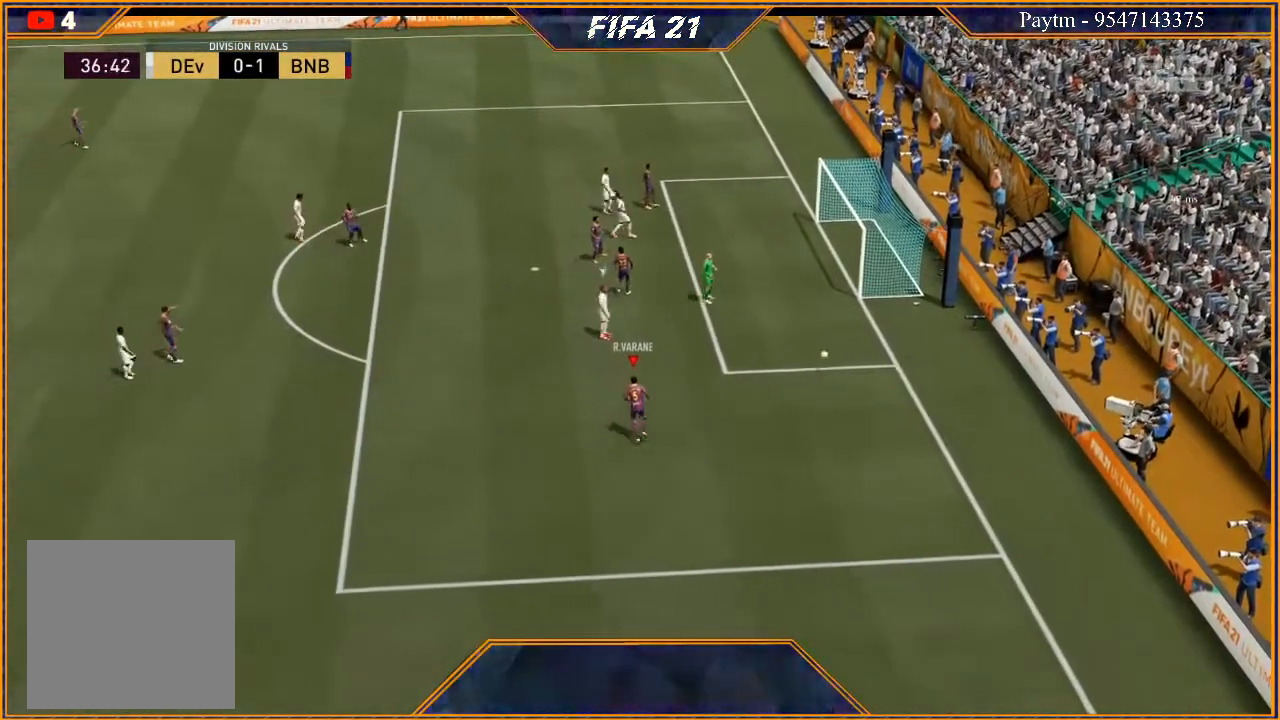
{"buttons": ["A", "R1"], "left_stick": "center", "right_stick": "center", "events": [[33, "A", "down"], [67, "left_stick", "center"], [100, "A", "up"], [167, "left_stick", "right"], [200, "A", "down"], [200, "L1", "down"], [267, "A", "up"], [300, "left_stick", "center"], [333, "A", "down"], [333, "L1", "up"], [333, "R1", "down"], [367, "left_stick", "left"], [400, "A", "up"], [400, "R1", "up"], [500, "A", "down"], [500, "R1", "down"], [500, "left_stick", "center"]]}
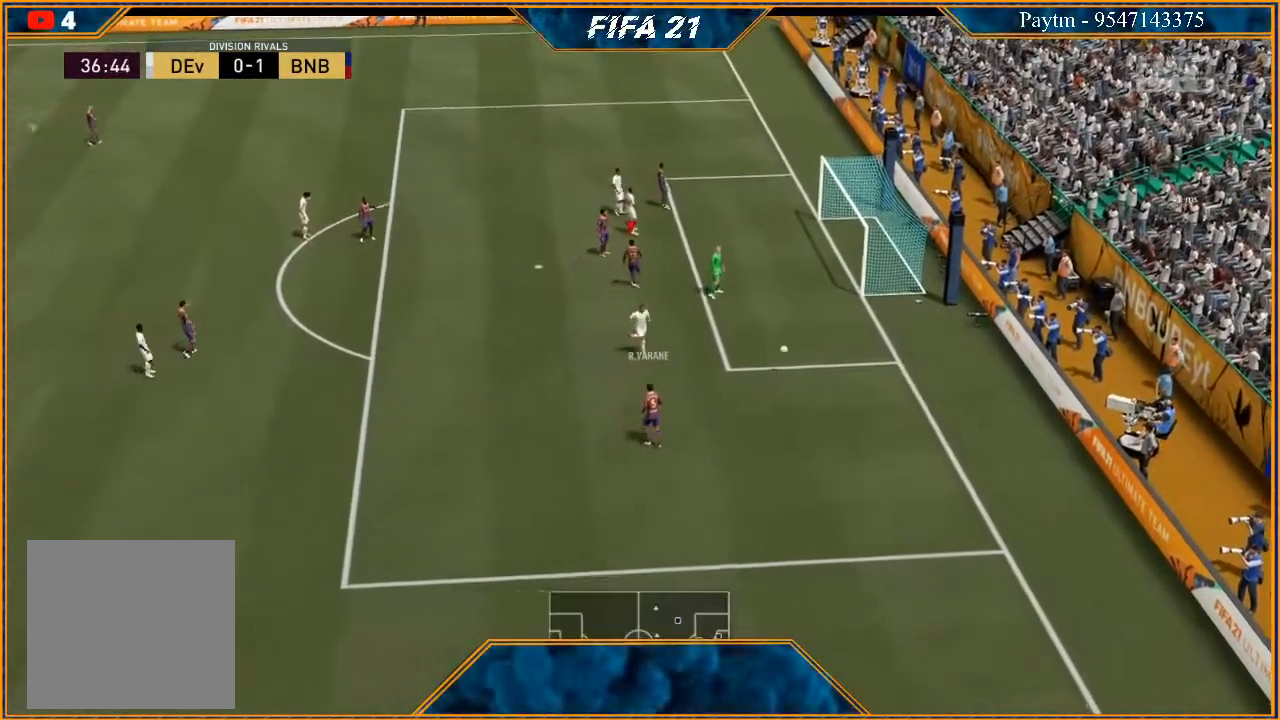
{"buttons": [], "left_stick": "center", "right_stick": "center", "events": [[33, "A", "up"], [33, "R1", "up"], [100, "L1", "down"], [100, "left_stick", "right"], [133, "A", "down"], [133, "R1", "down"], [200, "A", "up"], [200, "R1", "up"], [233, "left_stick", "center"], [267, "A", "down"], [267, "L1", "up"], [267, "R1", "down"], [300, "left_stick", "left"], [333, "R1", "up"], [367, "A", "up"], [433, "A", "down"], [433, "R1", "down"], [433, "left_stick", "center"], [500, "A", "up"], [500, "R1", "up"]]}
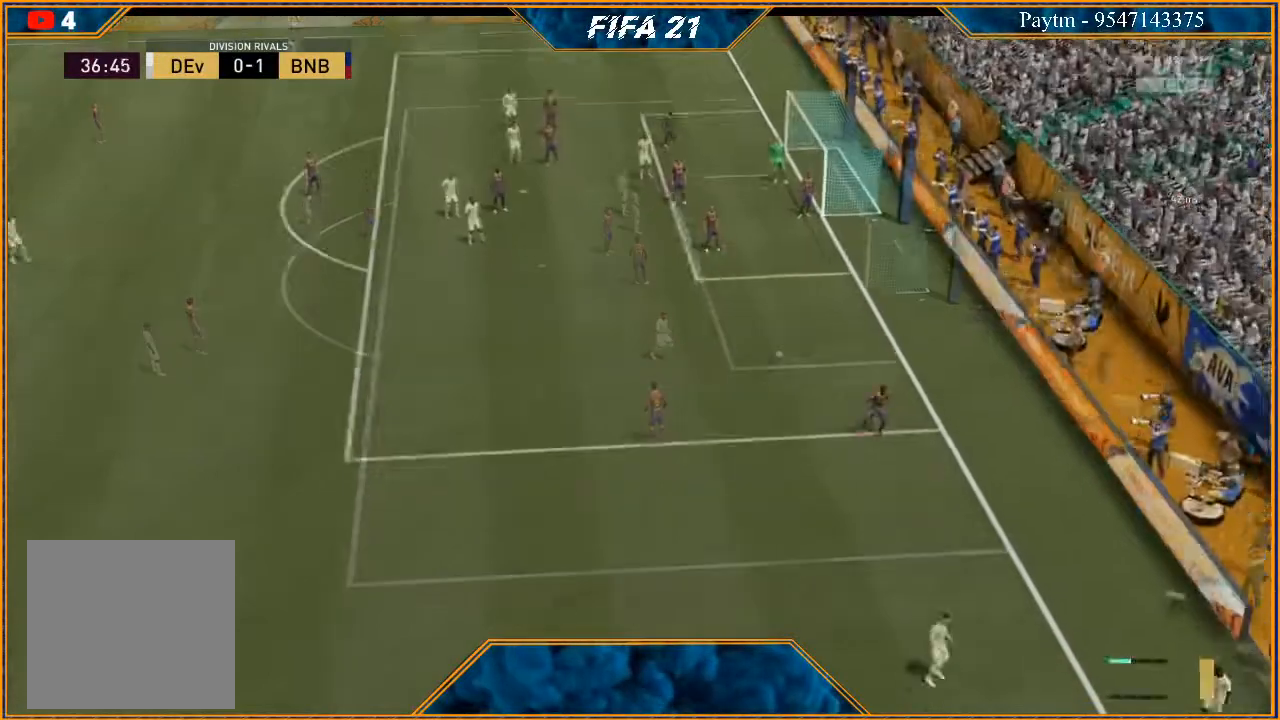
{"buttons": [], "left_stick": "center", "right_stick": "center", "events": []}